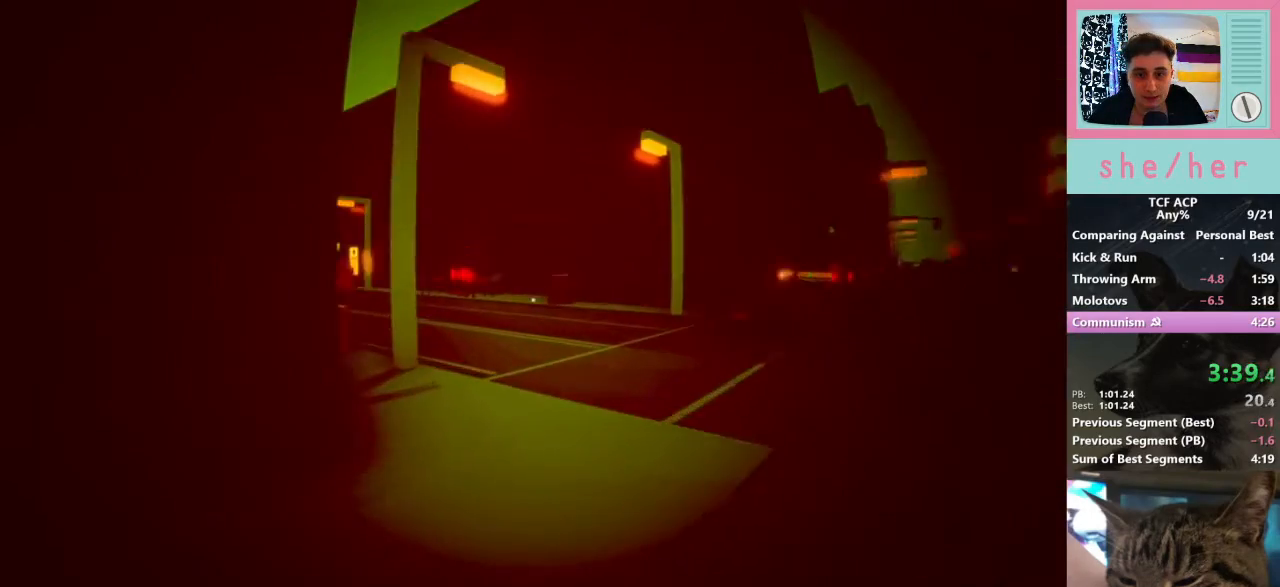
Gameplay with keyboard and mouse; each line is a JSON object with the keys and mouse buttons held at the frame after it. "events" lists presses ("down") and releases ("up") of "1", "2", "3", "4", "5", "a", "alt", "c", "caps_lock", "ctrl", "d", "e", "f", "g", "q", "r", "s", "shift", "space", "t", "tab", "v", "w", "x", "z", "mouse_left", "mouse_wheel" and "mouse_right" between this image and that frame as [ms after this image, input, new state], when the widget could be followed in between. "mouse_left", "mouse_wheel", "mouse_right" = the "left", "wheel", "right" buttons of the "mouse" list. No other keys are recorded. "wheel" means that the mouse wheel is clicked or scrolled. Mouse movement is not recorded.
{"keys": ["shift", "w"], "mouse": [], "events": []}
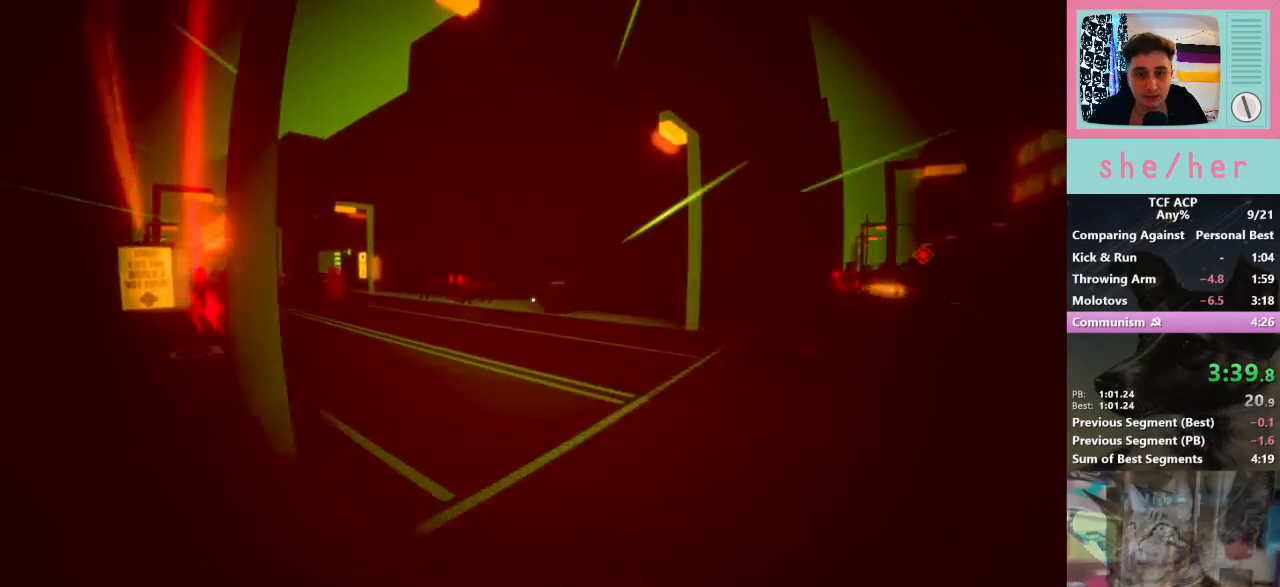
{"keys": ["shift", "w"], "mouse": [], "events": []}
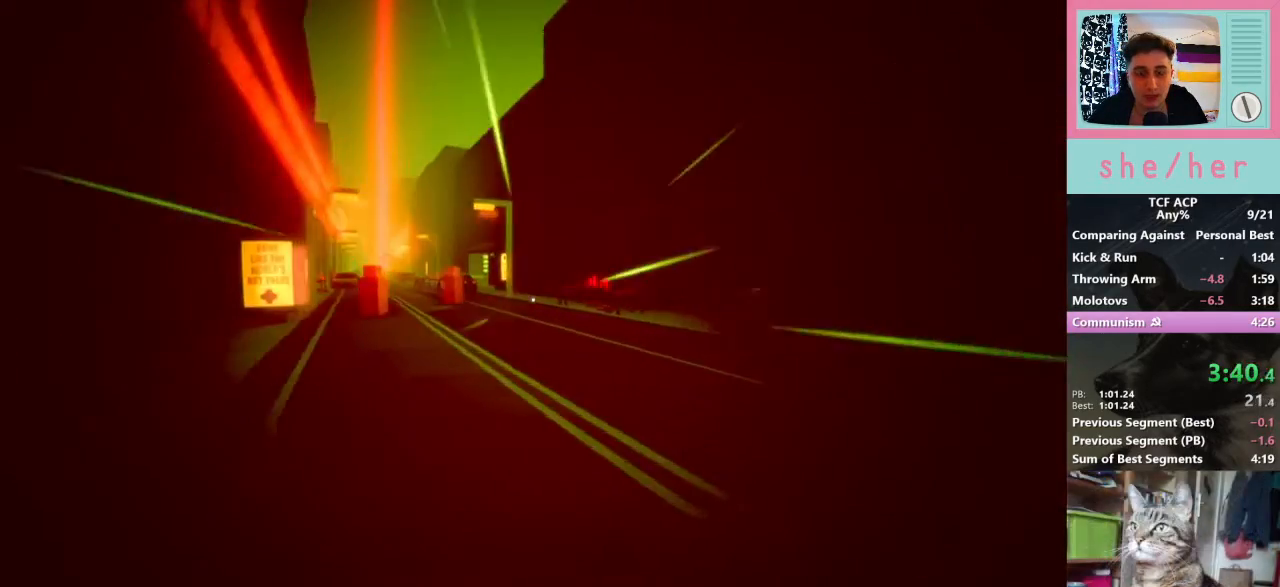
{"keys": ["shift", "w"], "mouse": [], "events": []}
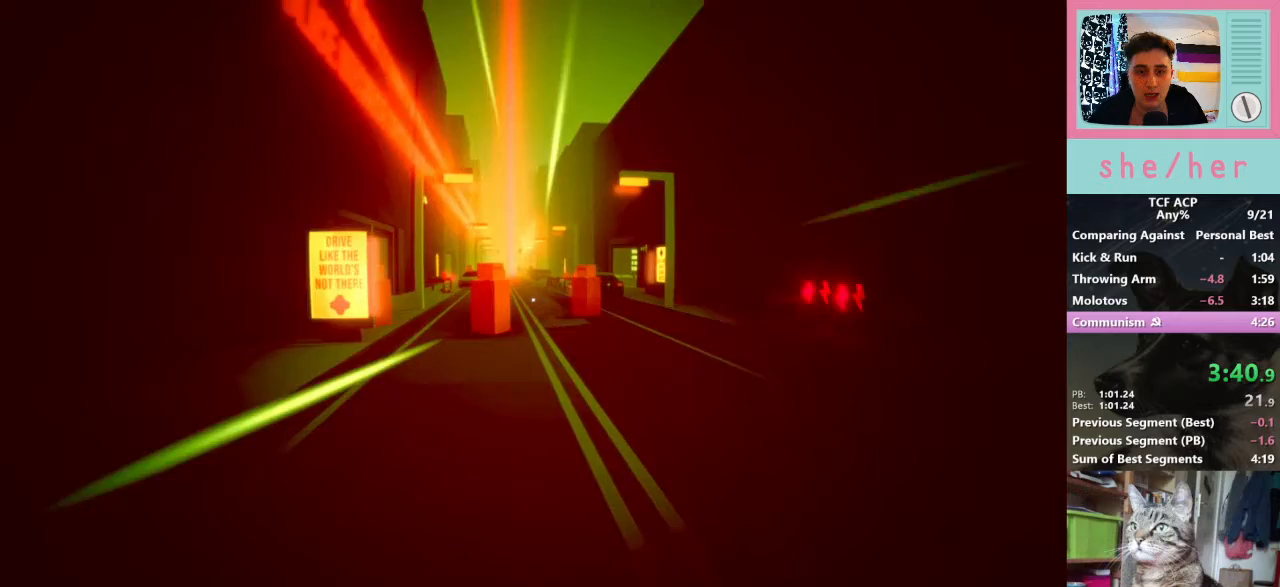
{"keys": ["shift", "w"], "mouse": [], "events": []}
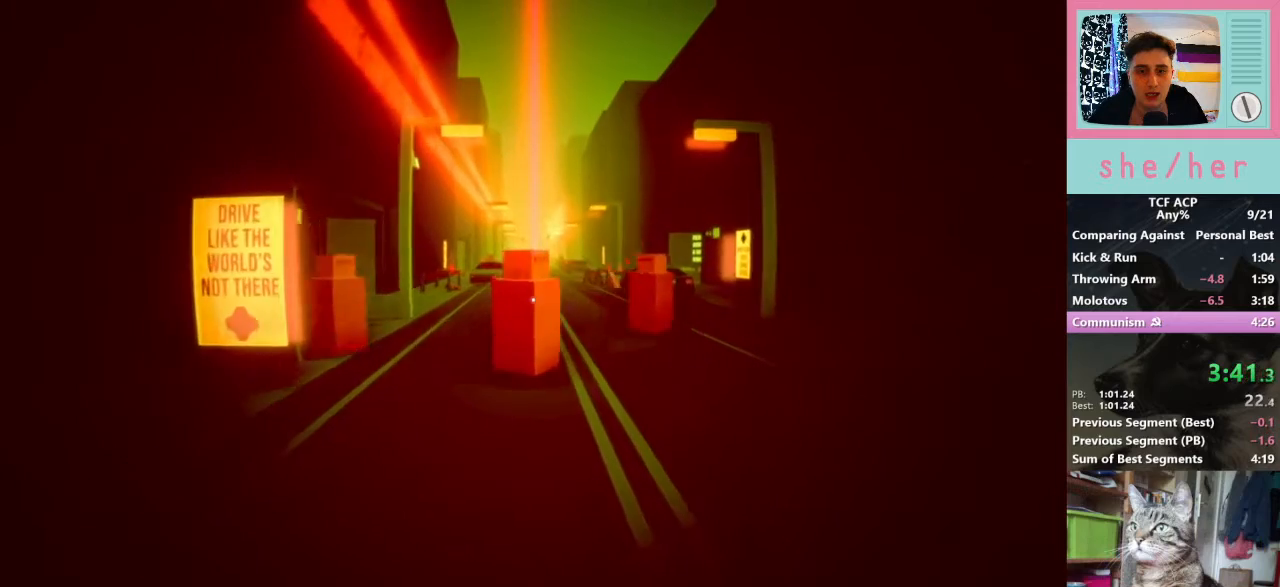
{"keys": ["shift", "w"], "mouse": [], "events": [[333, "a", "down"], [500, "a", "up"]]}
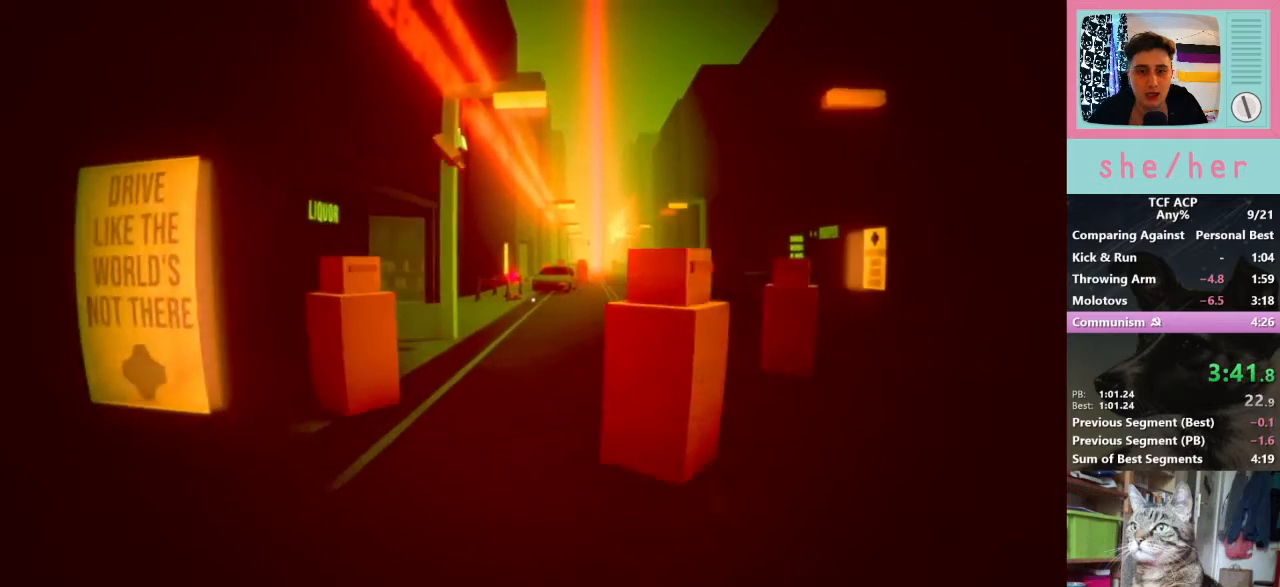
{"keys": ["shift", "w"], "mouse": [], "events": []}
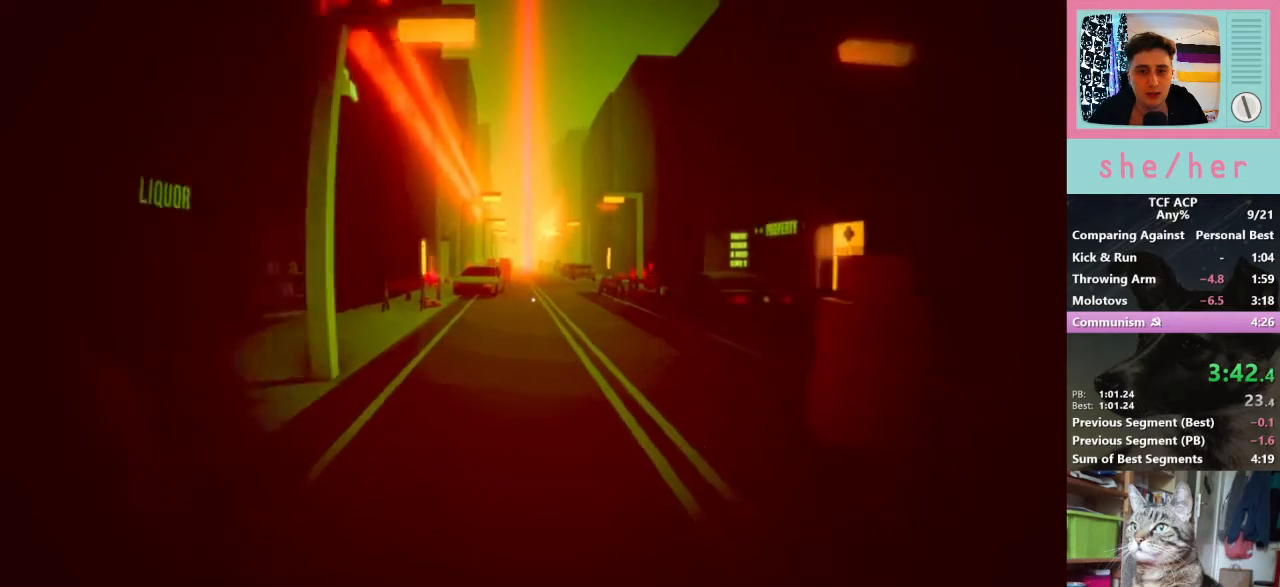
{"keys": ["shift", "w"], "mouse": [], "events": []}
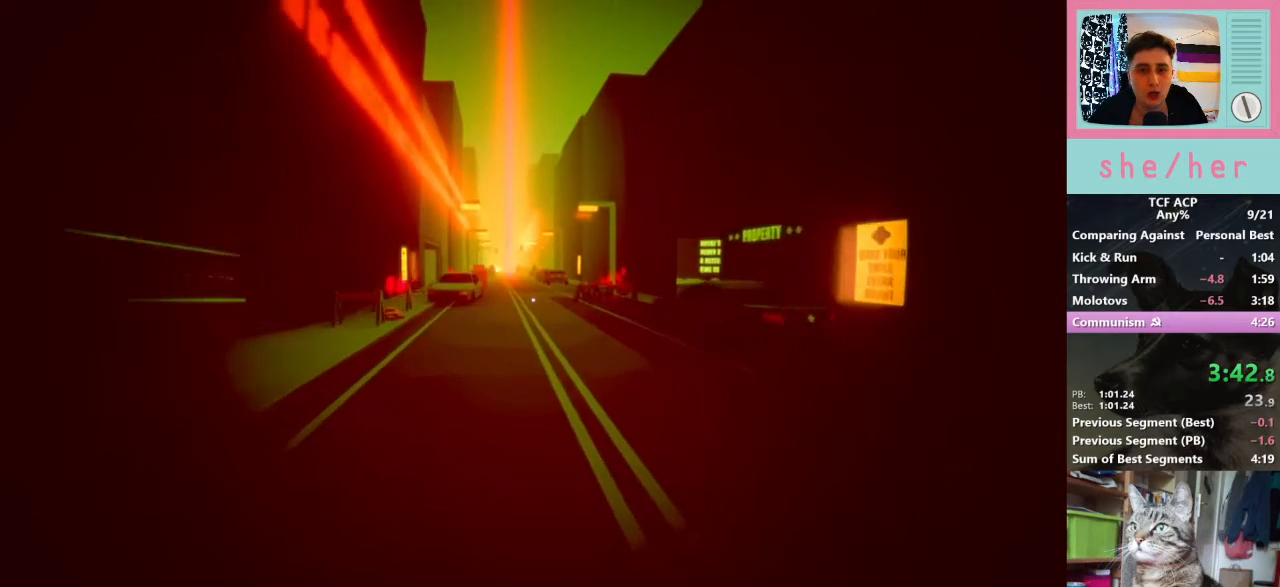
{"keys": ["shift", "w"], "mouse": [], "events": []}
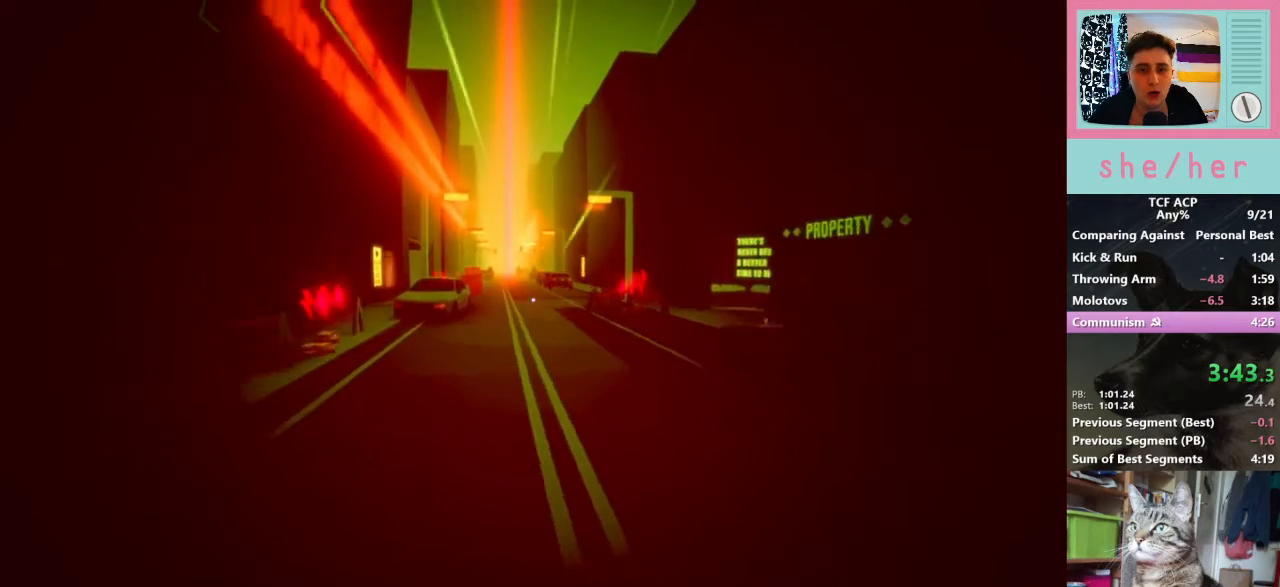
{"keys": ["shift", "w"], "mouse": [], "events": []}
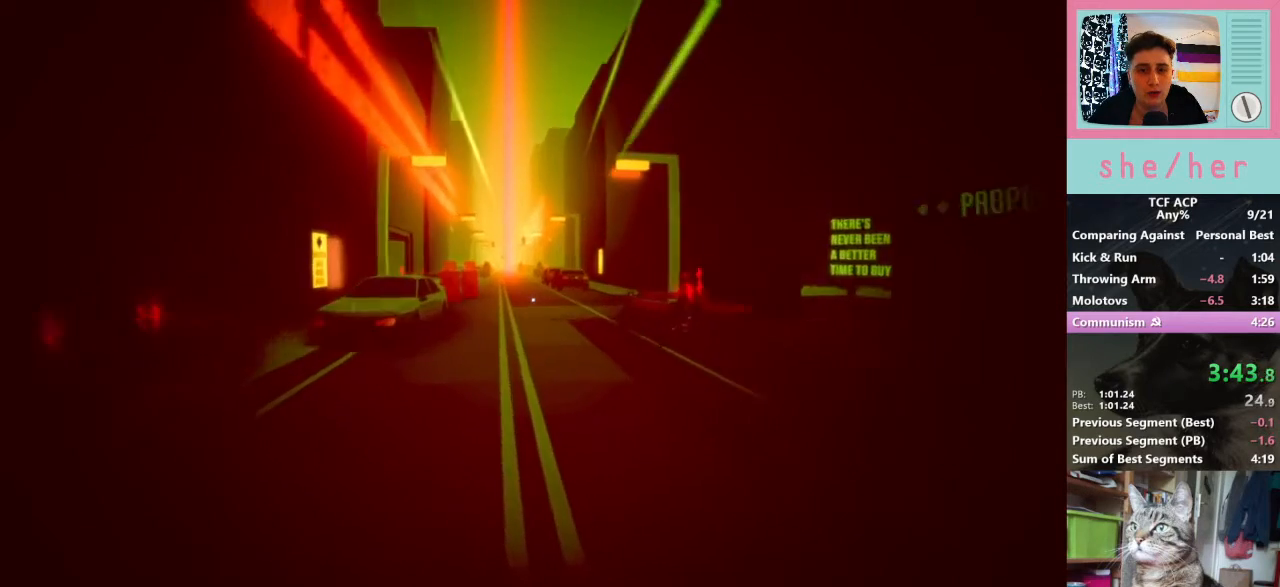
{"keys": ["shift", "w"], "mouse": [], "events": []}
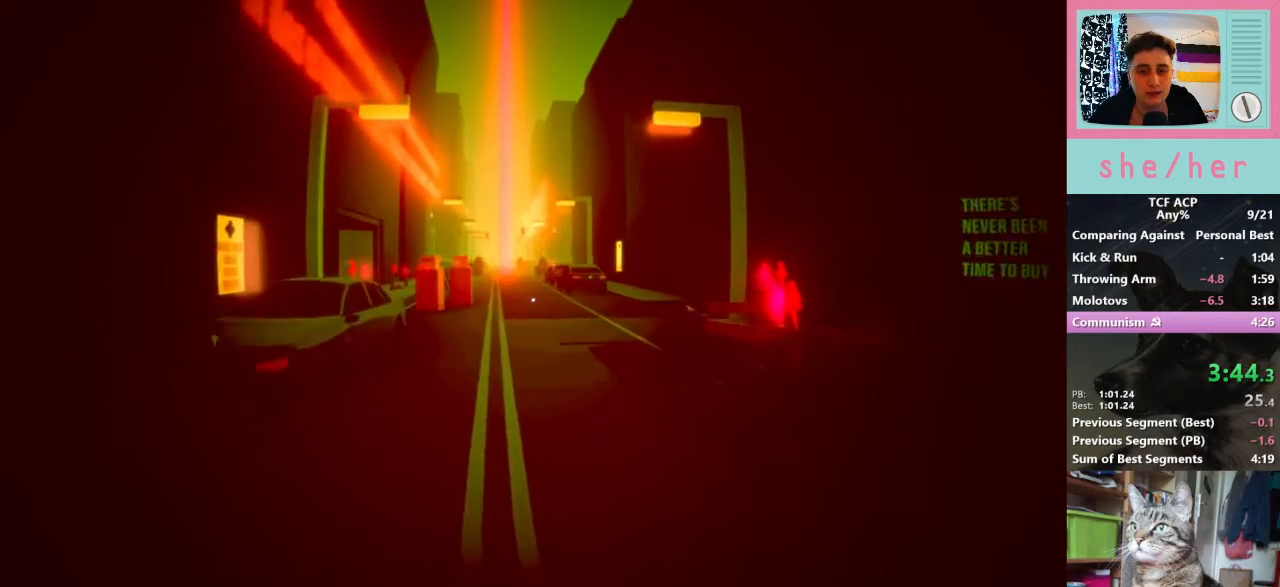
{"keys": ["shift", "w"], "mouse": [], "events": []}
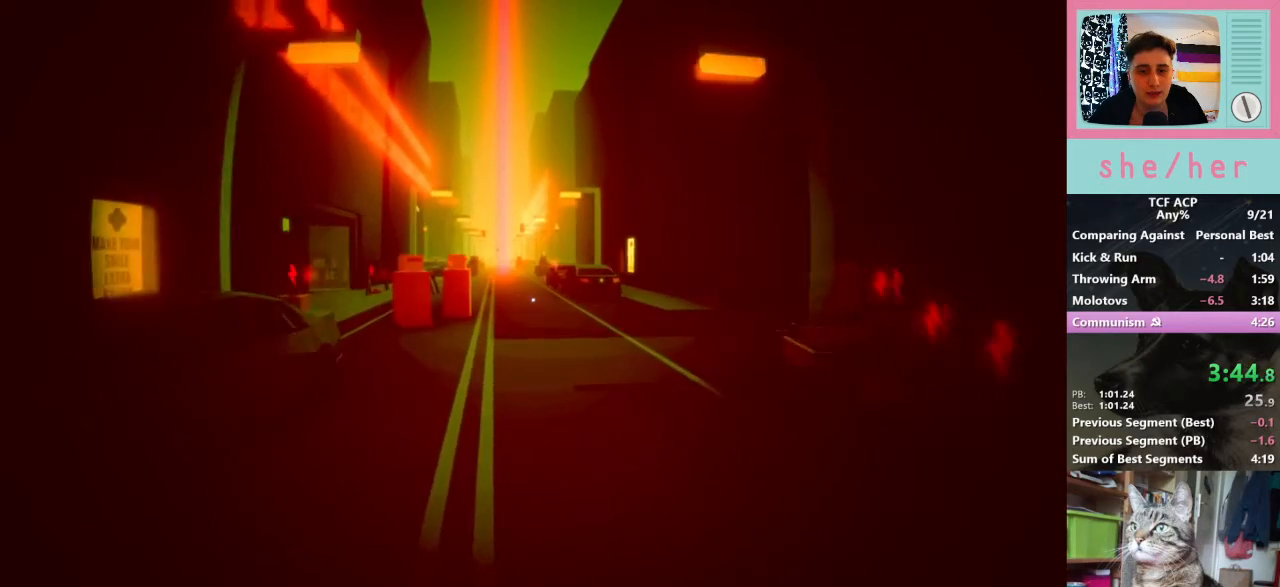
{"keys": ["shift", "w"], "mouse": [], "events": []}
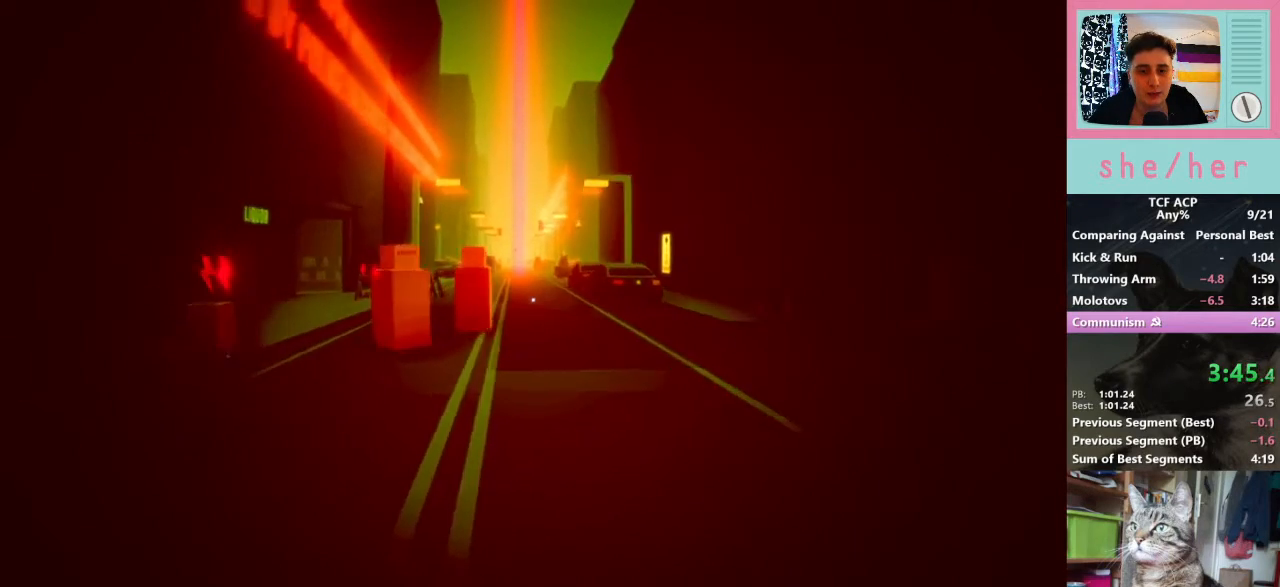
{"keys": ["shift", "w"], "mouse": [], "events": []}
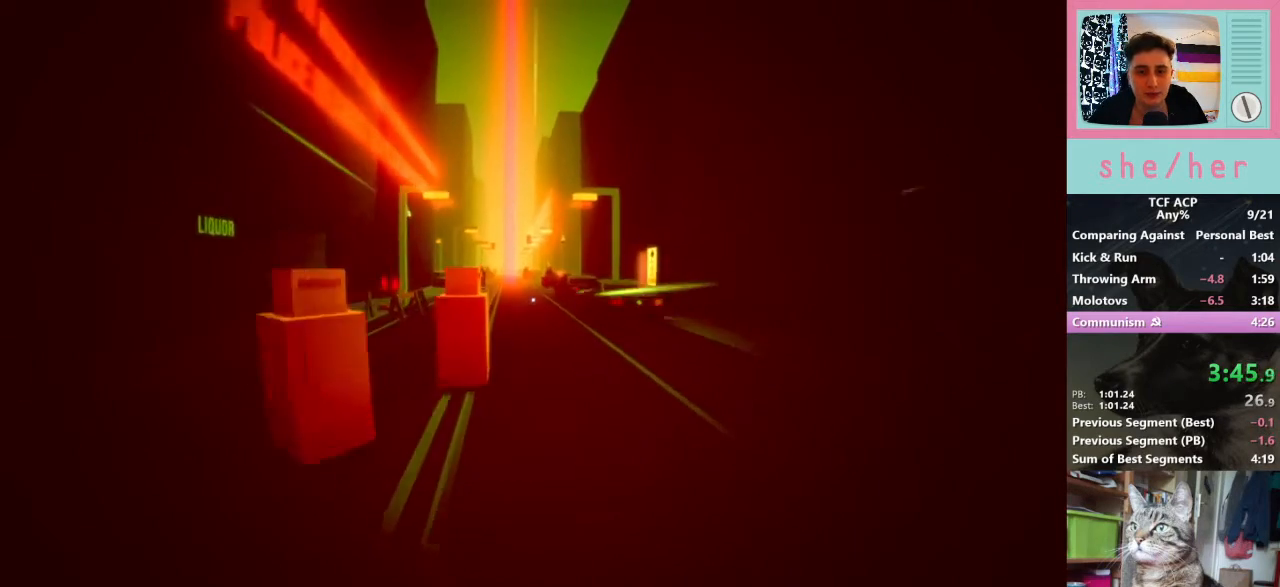
{"keys": ["shift", "w"], "mouse": [], "events": []}
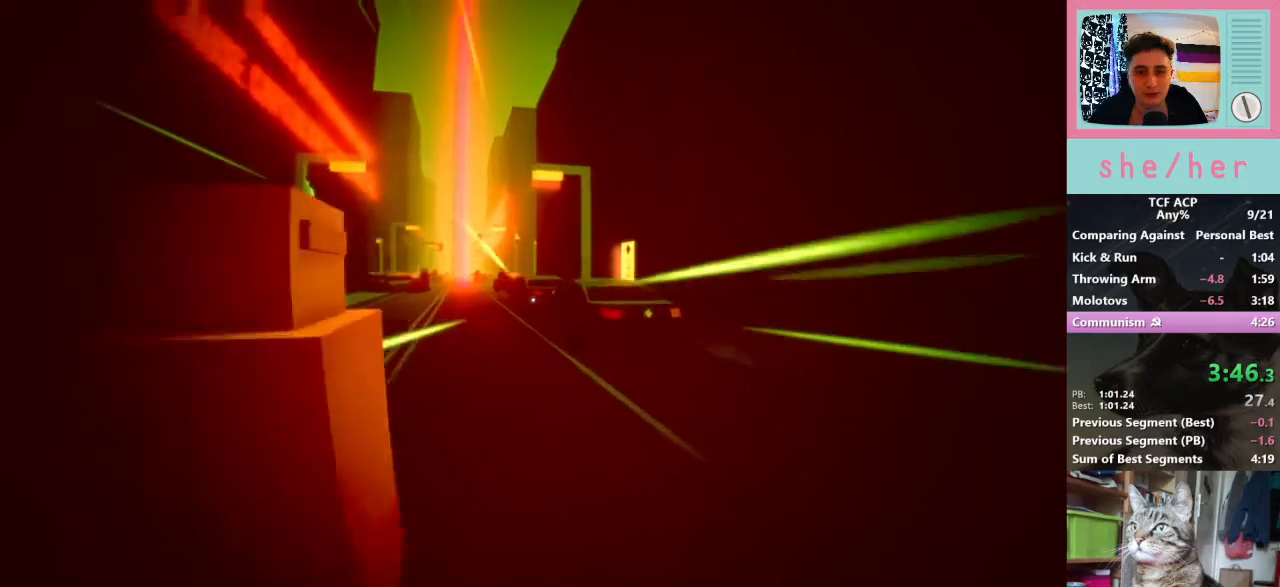
{"keys": ["shift", "w"], "mouse": [], "events": []}
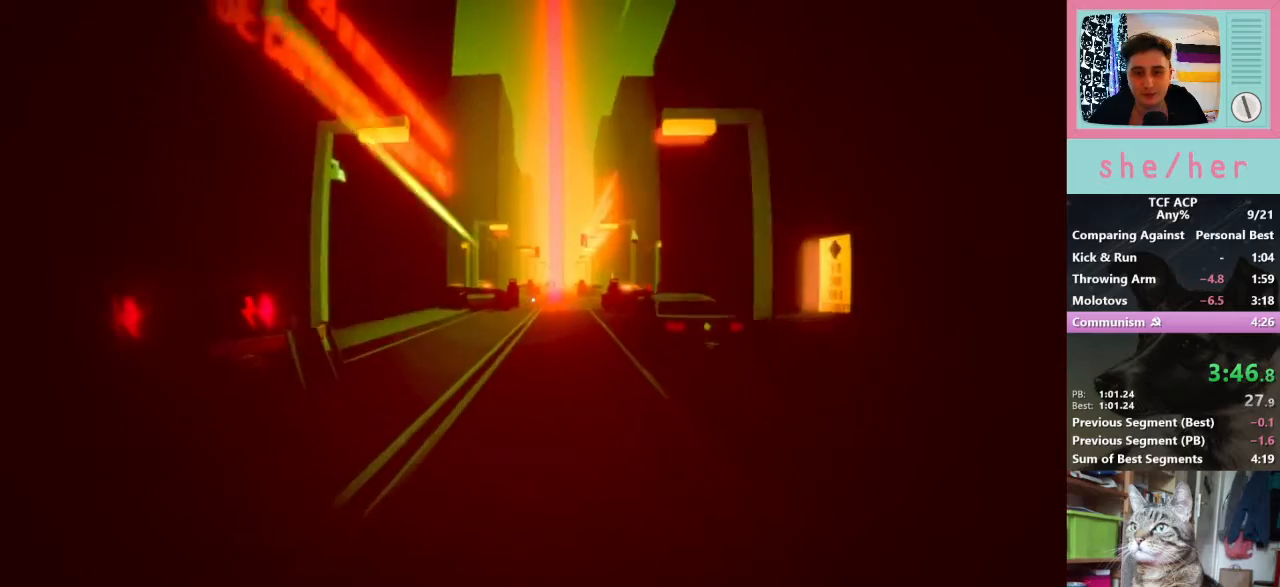
{"keys": ["shift", "w"], "mouse": [], "events": []}
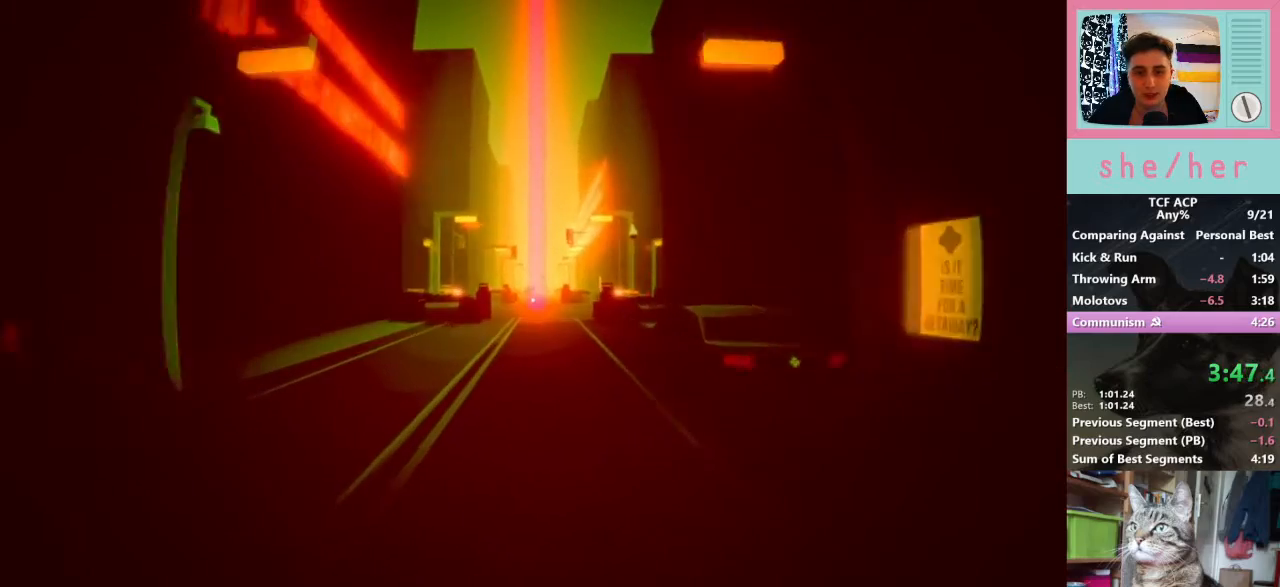
{"keys": ["shift", "w"], "mouse": [], "events": []}
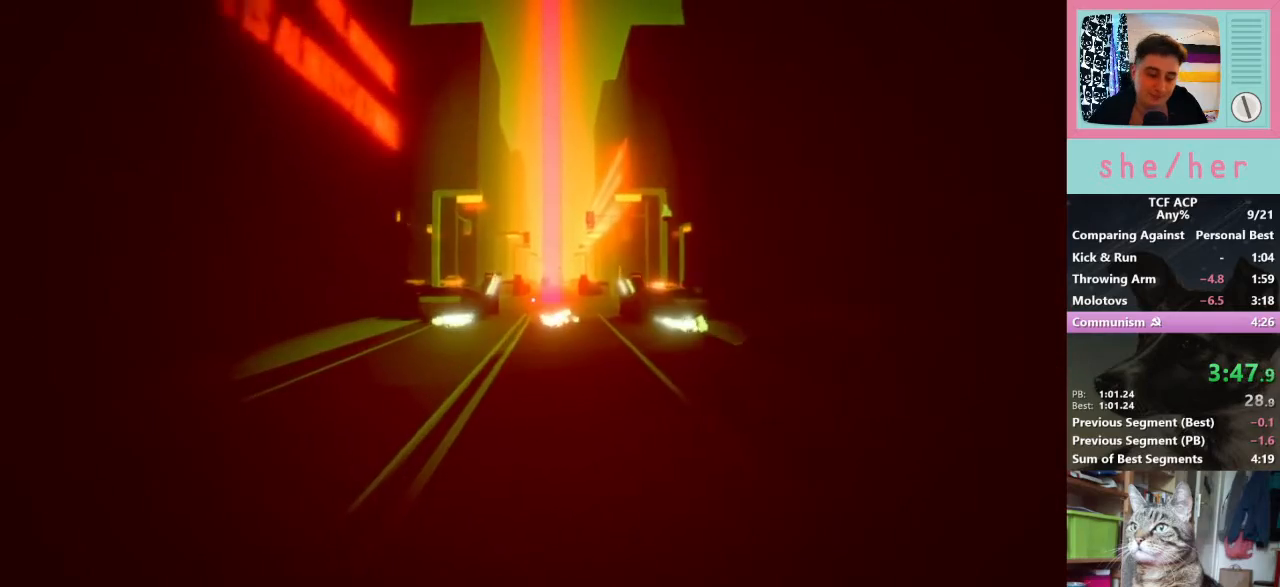
{"keys": ["shift", "w"], "mouse": [], "events": []}
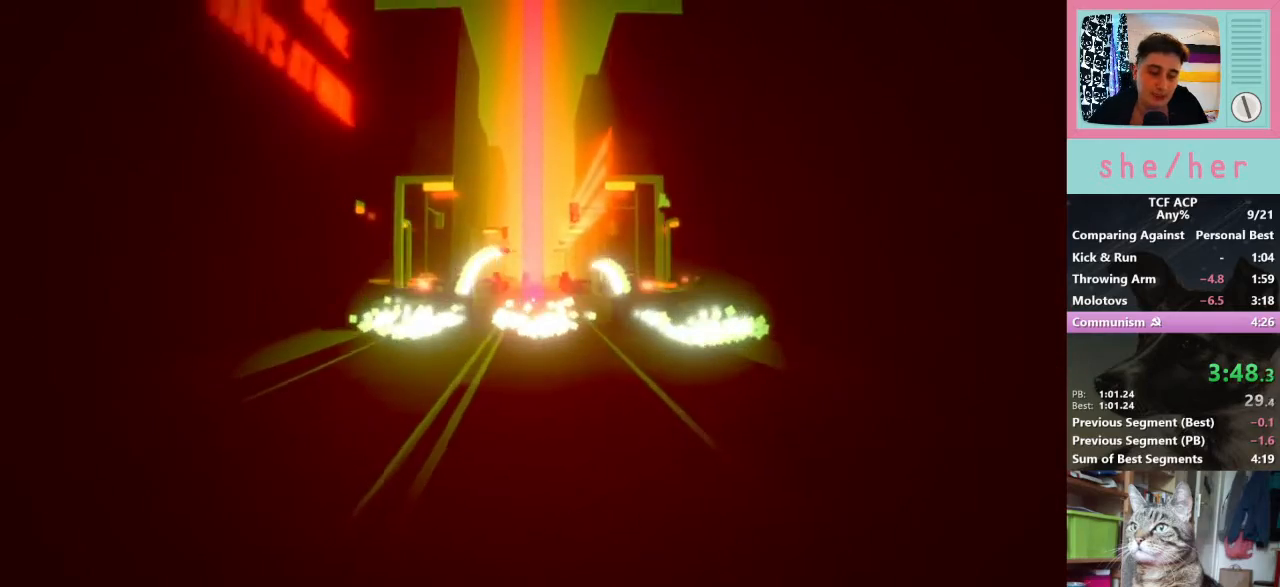
{"keys": ["shift", "w"], "mouse": [], "events": []}
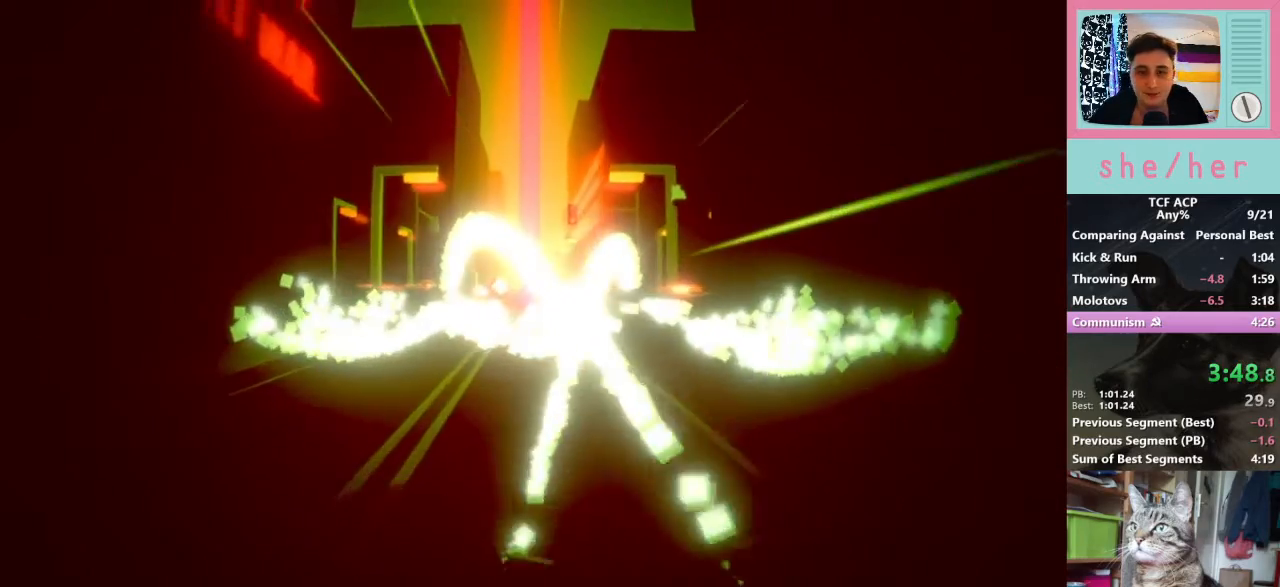
{"keys": ["shift", "w"], "mouse": [], "events": []}
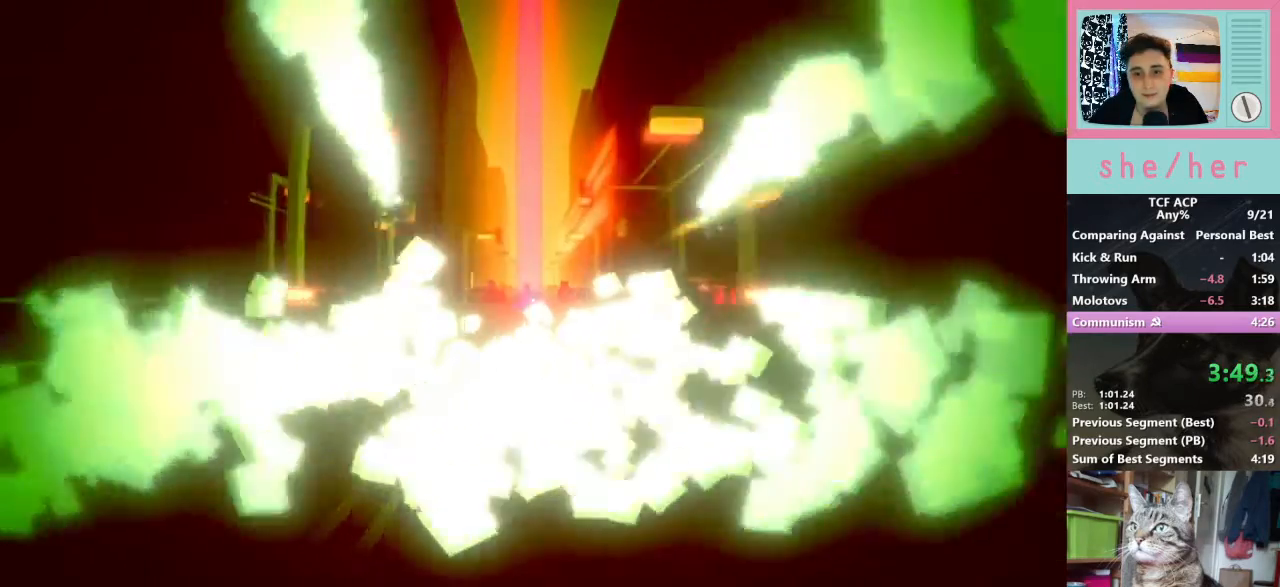
{"keys": ["shift", "w"], "mouse": [], "events": []}
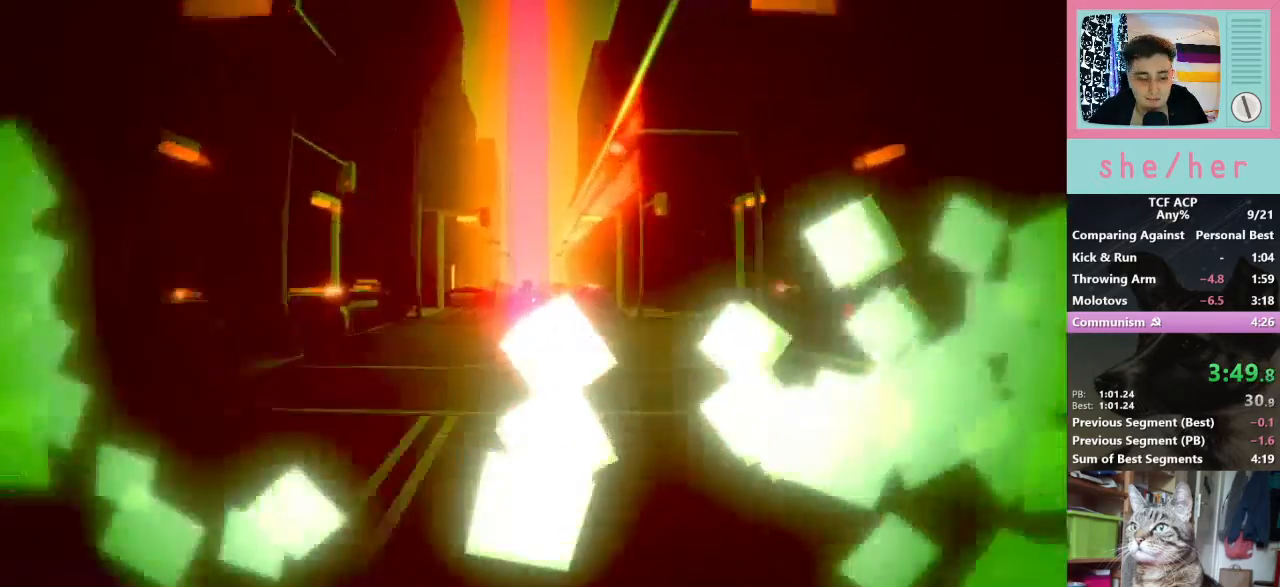
{"keys": ["shift", "w"], "mouse": [], "events": []}
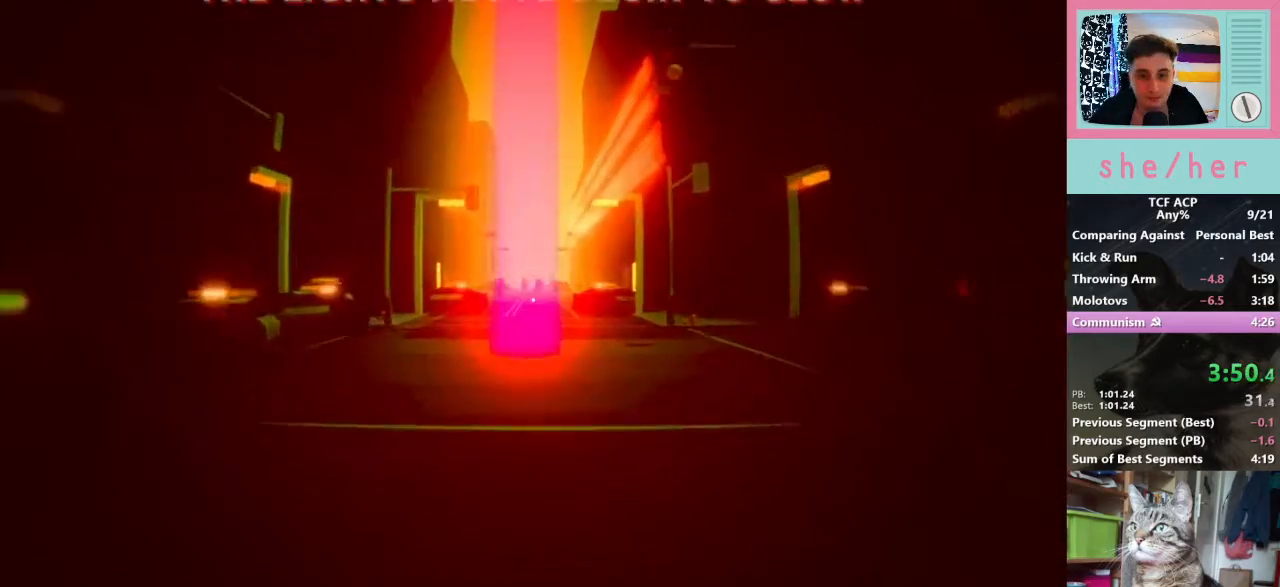
{"keys": ["shift", "w"], "mouse": [], "events": []}
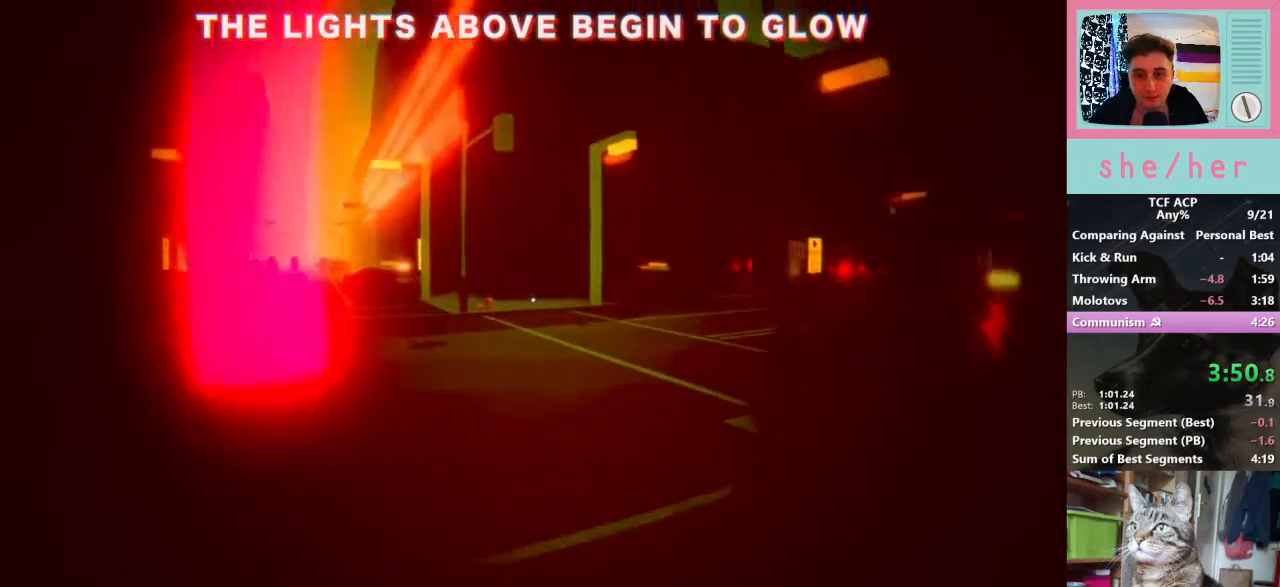
{"keys": ["shift", "w"], "mouse": [], "events": []}
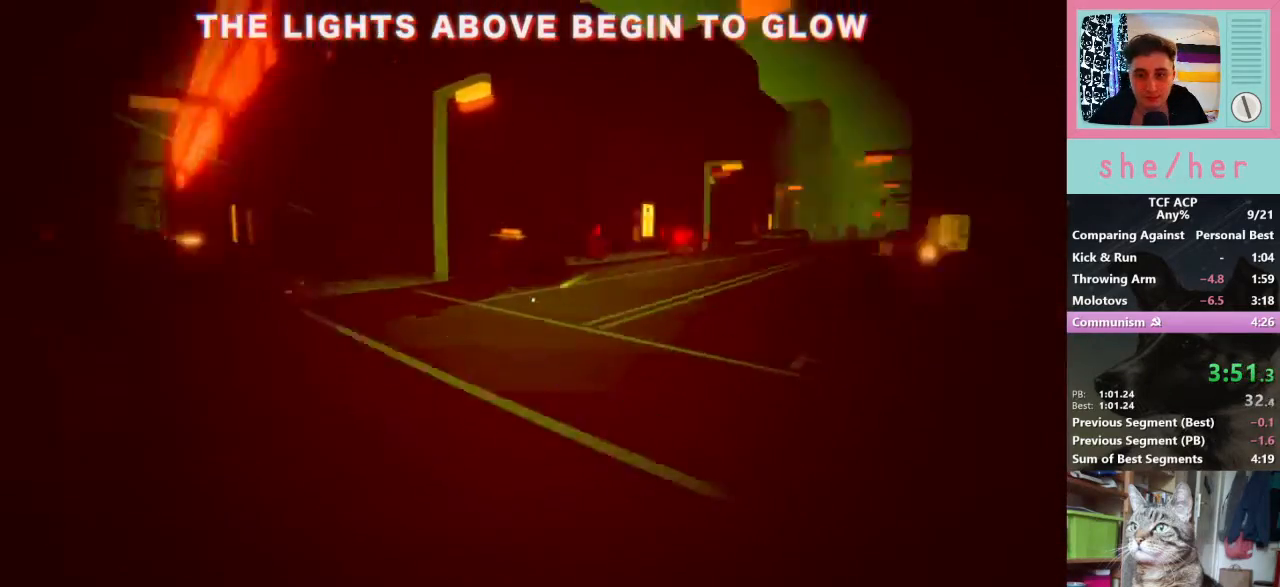
{"keys": ["shift", "w"], "mouse": [], "events": []}
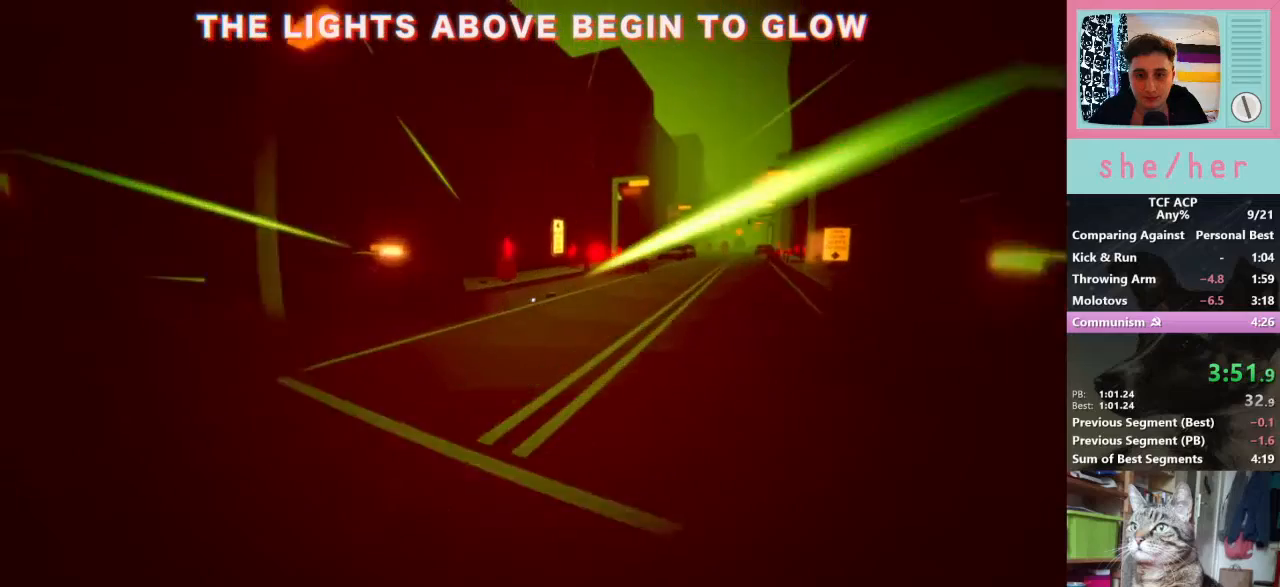
{"keys": ["shift", "w"], "mouse": [], "events": []}
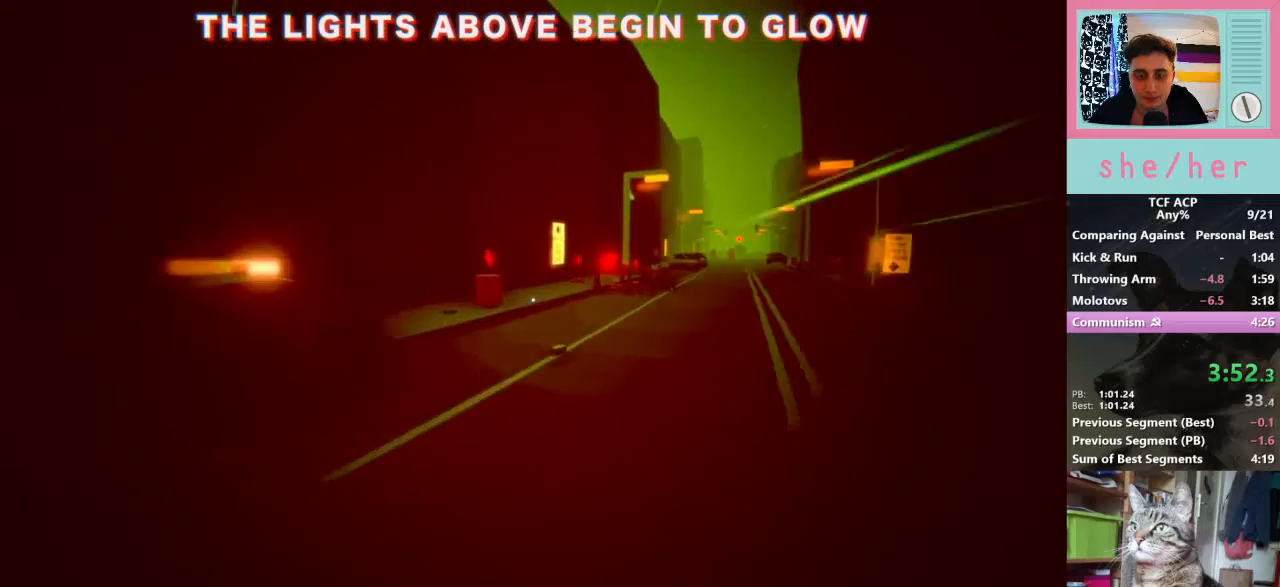
{"keys": ["shift", "w"], "mouse": [], "events": []}
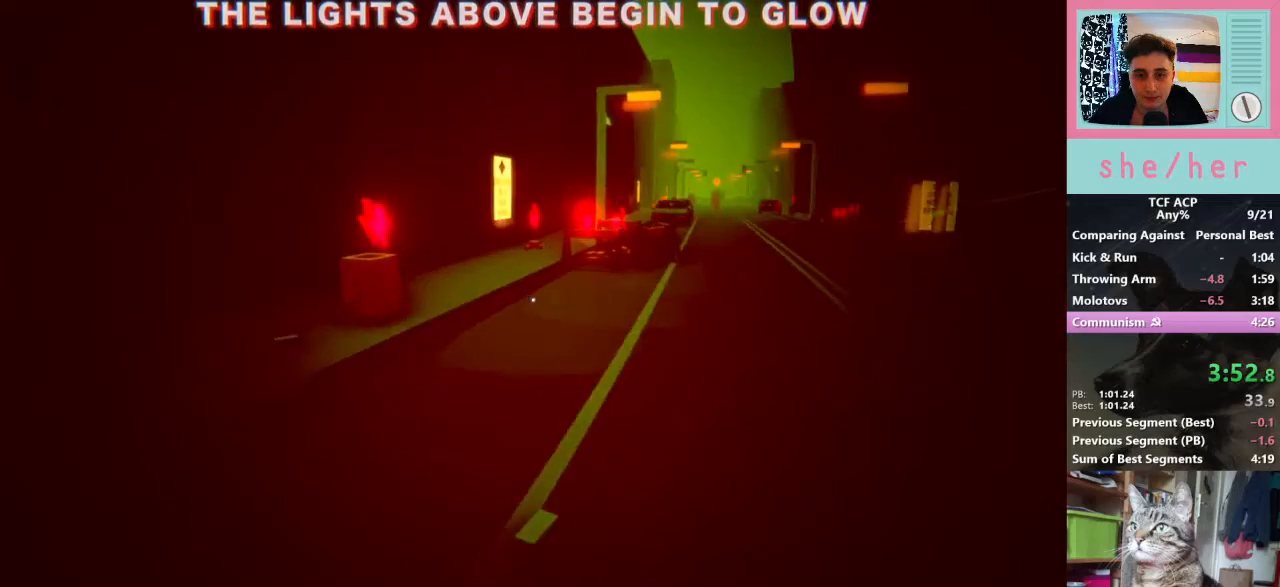
{"keys": ["shift", "w"], "mouse": [], "events": []}